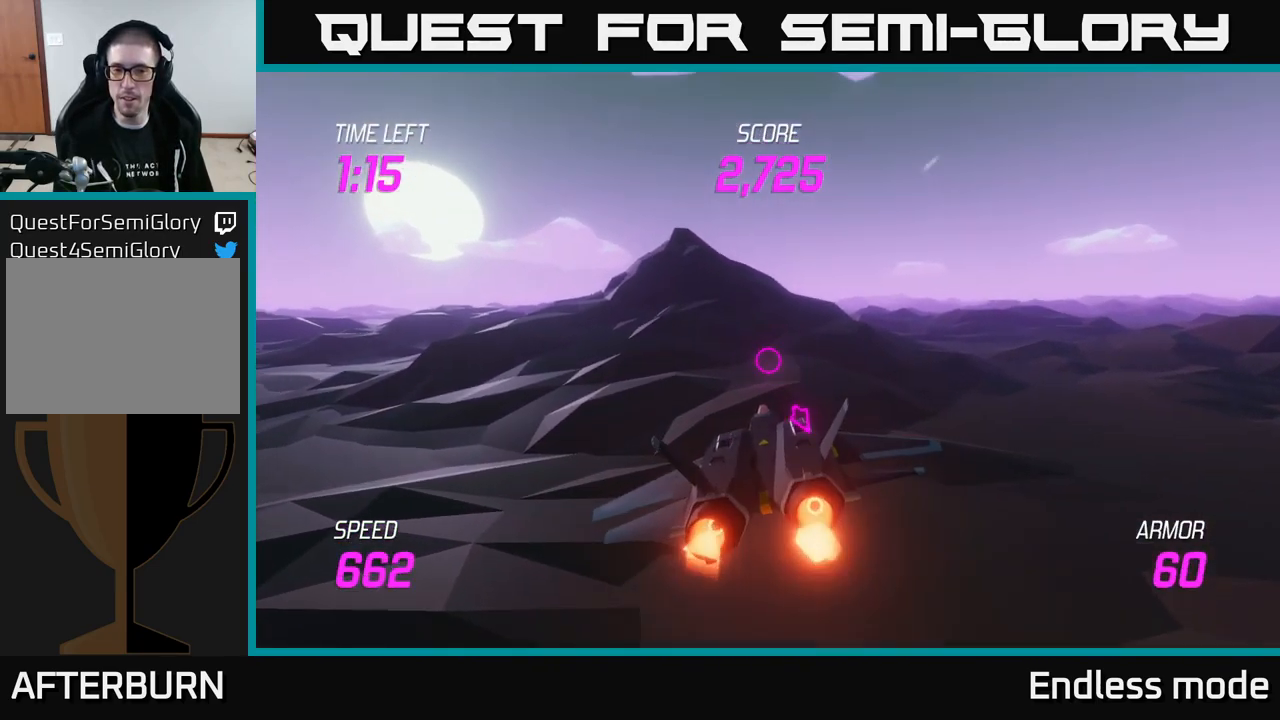
Gameplay with a controller (Xbox layout); each line is a JSON object with the inputs held at the frame after it. "events" lists button and stick changes between this image and that frame as [ms after this image, input, new state], when the widget could be followed in between.
{"buttons": ["L2"], "left_stick": "center", "right_stick": "center", "events": [[217, "left_stick", "center"]]}
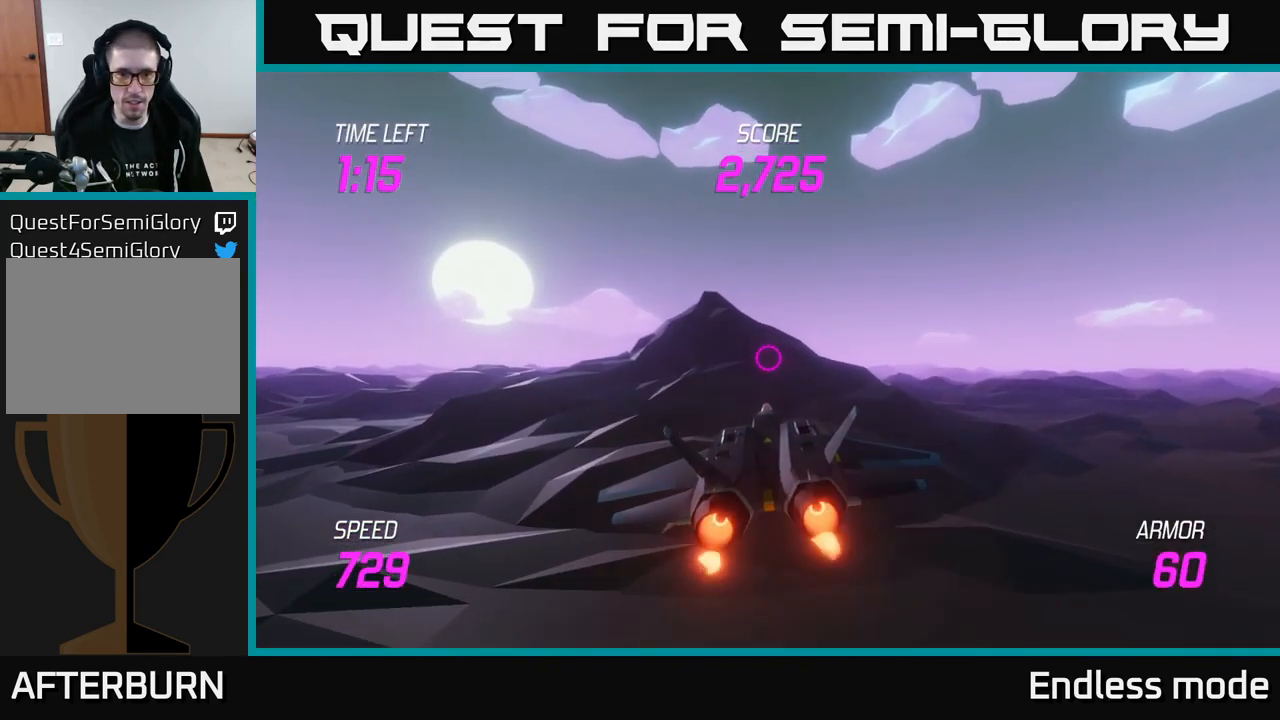
{"buttons": ["L2"], "left_stick": "center", "right_stick": "center", "events": [[17, "left_stick", "up"], [167, "left_stick", "up-right"], [300, "left_stick", "center"]]}
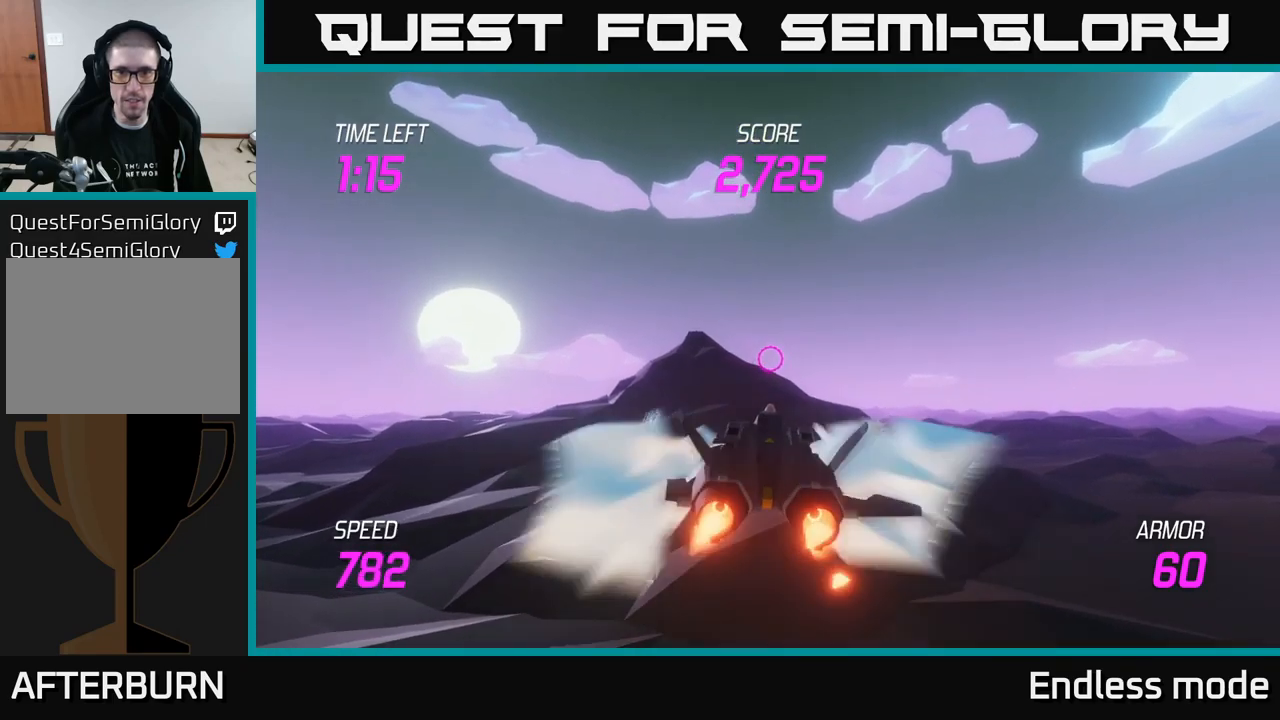
{"buttons": ["L2"], "left_stick": "down-right", "right_stick": "center", "events": [[17, "left_stick", "right"], [467, "left_stick", "down-right"]]}
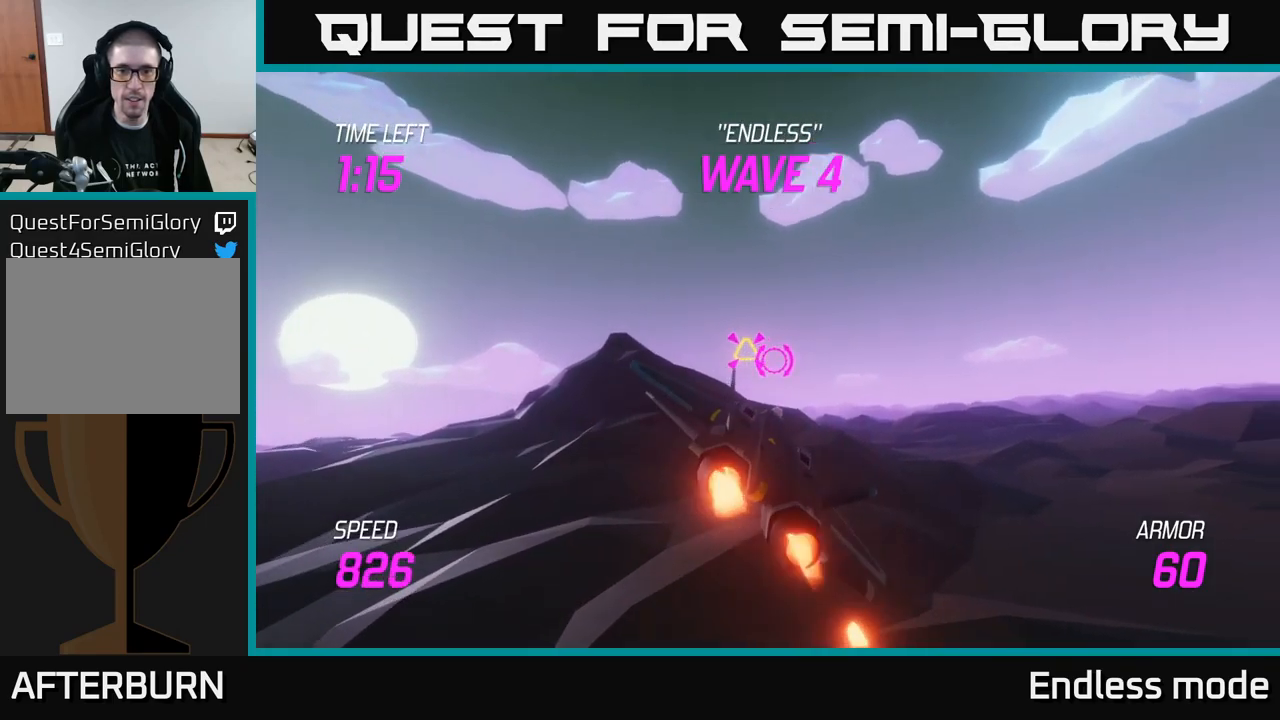
{"buttons": ["R2"], "left_stick": "up", "right_stick": "center", "events": [[217, "left_stick", "left"], [267, "L2", "up"], [300, "R2", "down"], [334, "left_stick", "up-left"], [417, "R2", "up"], [450, "left_stick", "up"], [484, "R2", "down"]]}
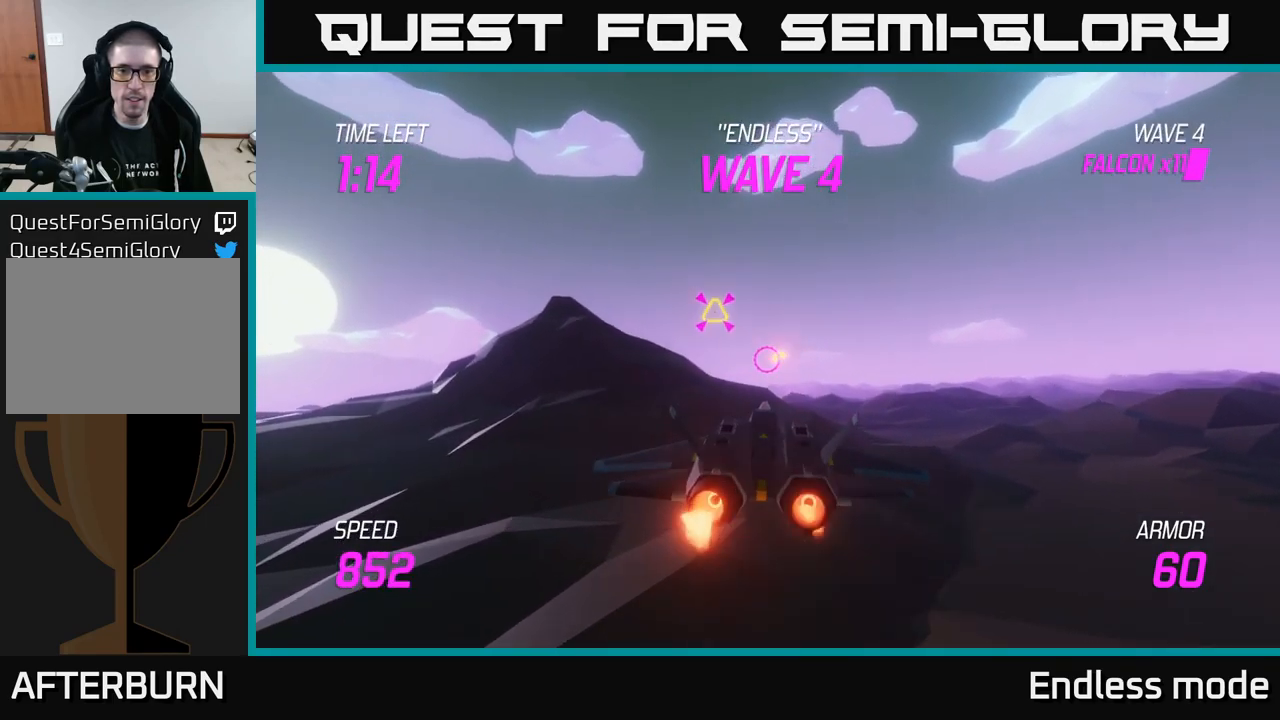
{"buttons": [], "left_stick": "down-right", "right_stick": "center", "events": [[67, "left_stick", "center"], [84, "R2", "up"], [300, "left_stick", "up-left"], [434, "left_stick", "center"], [484, "left_stick", "down-right"]]}
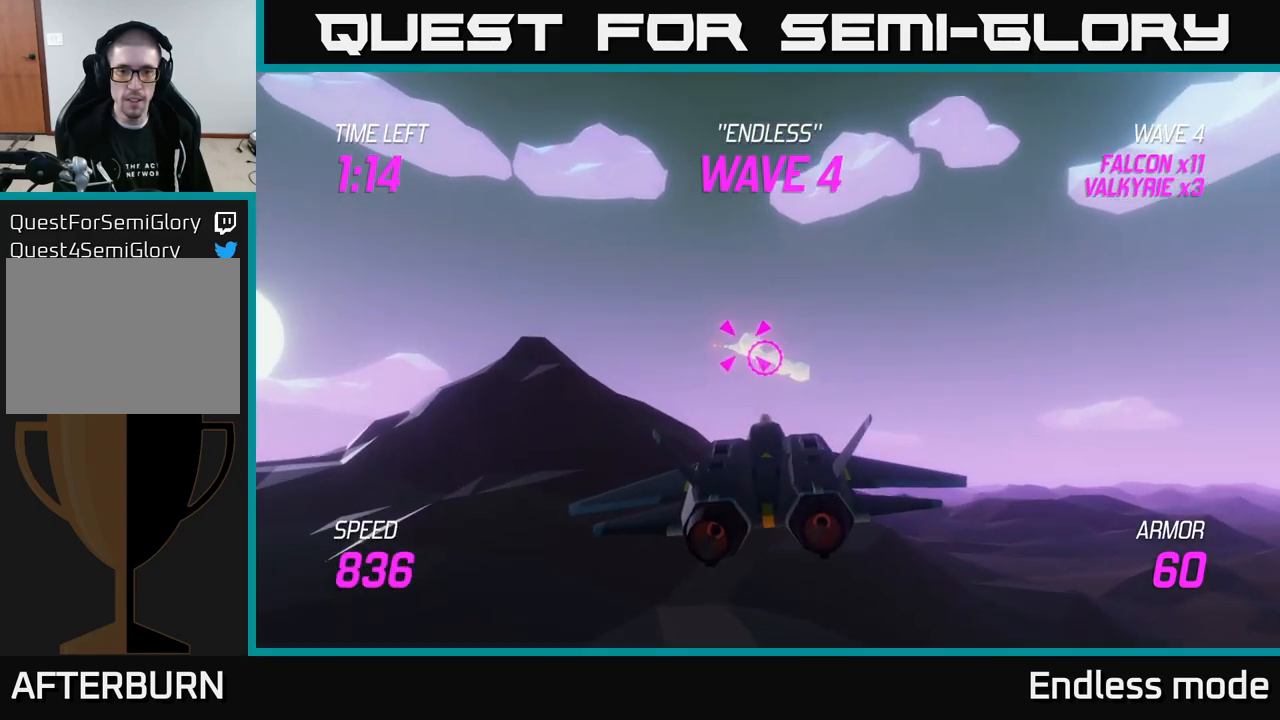
{"buttons": ["R2"], "left_stick": "up-left", "right_stick": "center", "events": [[150, "left_stick", "right"], [284, "R2", "down"], [300, "left_stick", "up-left"], [384, "R2", "up"], [484, "R2", "down"]]}
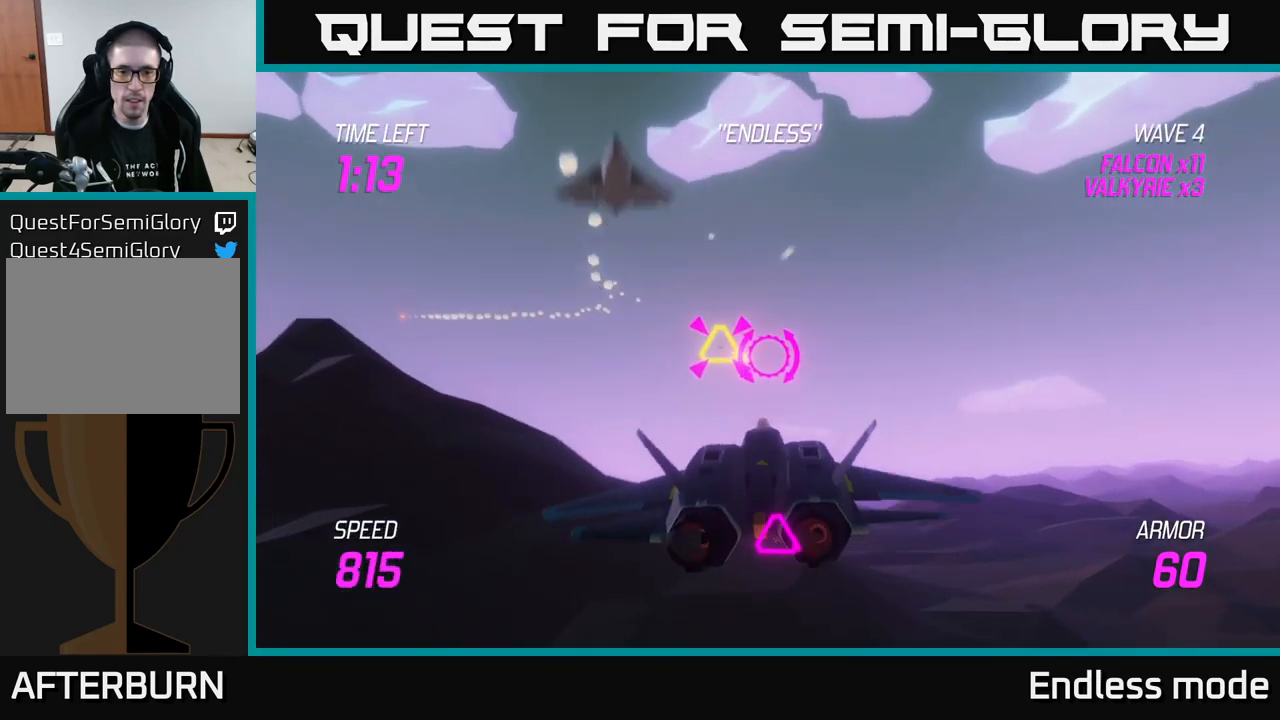
{"buttons": [], "left_stick": "down-right", "right_stick": "center", "events": [[67, "left_stick", "center"], [100, "R2", "up"], [134, "left_stick", "down-right"]]}
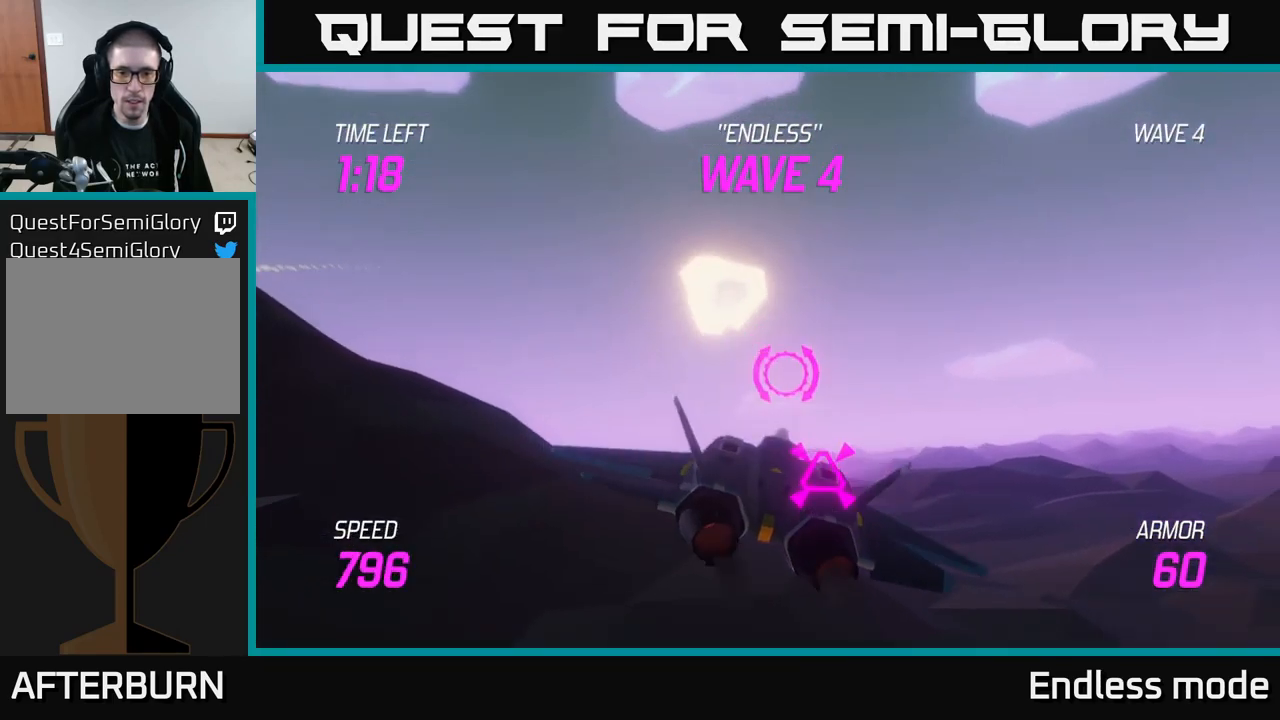
{"buttons": [], "left_stick": "right", "right_stick": "center", "events": [[17, "left_stick", "center"], [34, "R2", "down"], [134, "R2", "up"], [134, "left_stick", "up-right"], [217, "R2", "down"], [300, "left_stick", "up-left"], [317, "R2", "up"], [484, "left_stick", "right"]]}
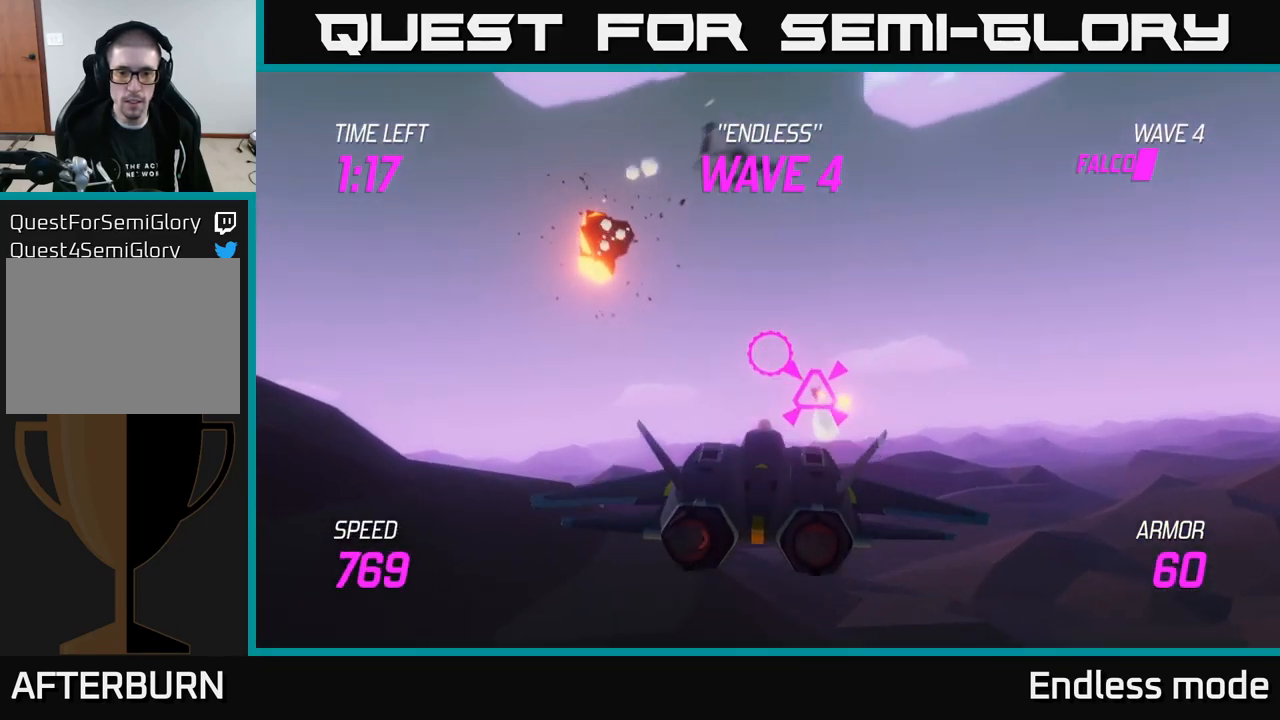
{"buttons": [], "left_stick": "left", "right_stick": "center", "events": [[367, "left_stick", "up"], [450, "left_stick", "left"]]}
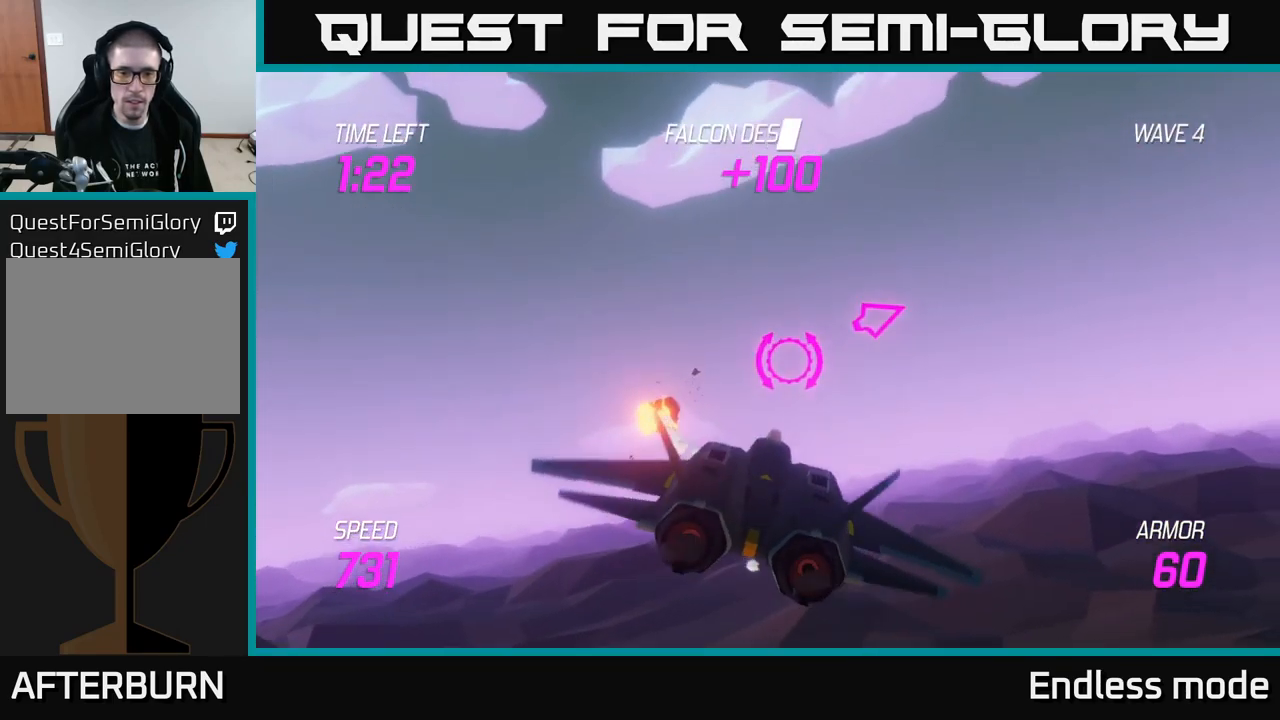
{"buttons": [], "left_stick": "right", "right_stick": "center", "events": [[17, "left_stick", "center"], [84, "left_stick", "down-right"], [267, "left_stick", "right"]]}
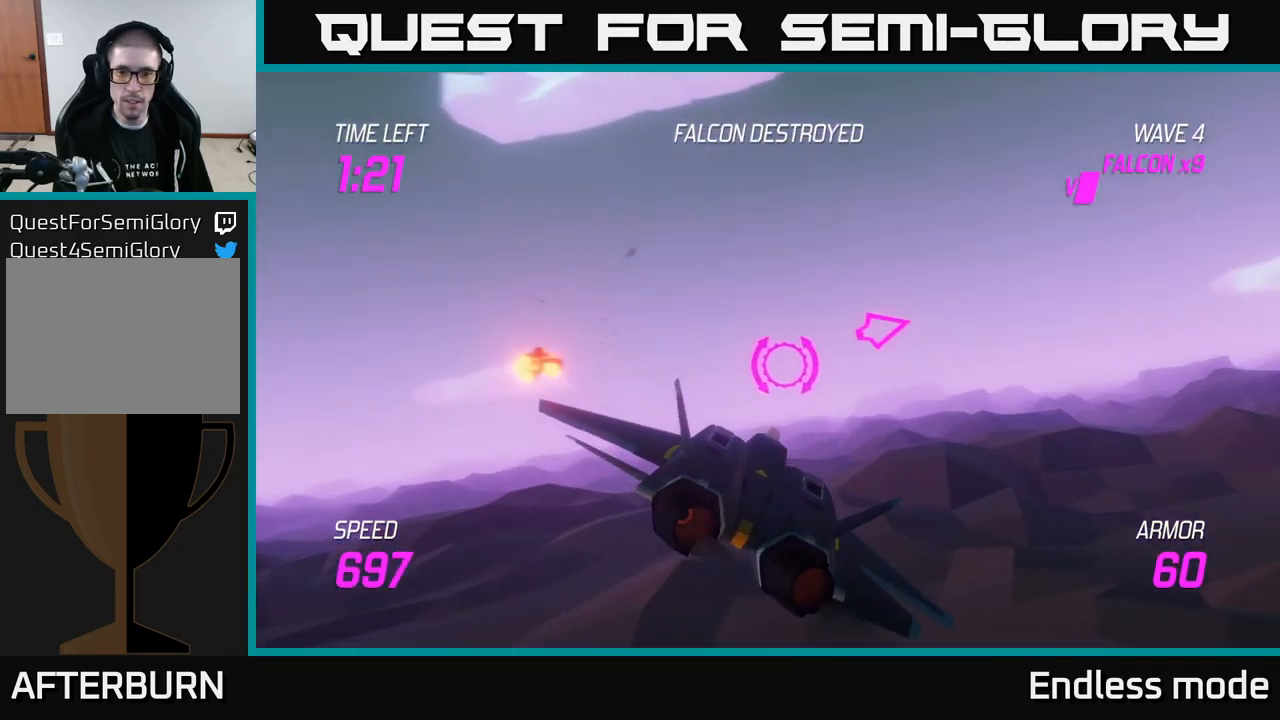
{"buttons": [], "left_stick": "right", "right_stick": "center", "events": []}
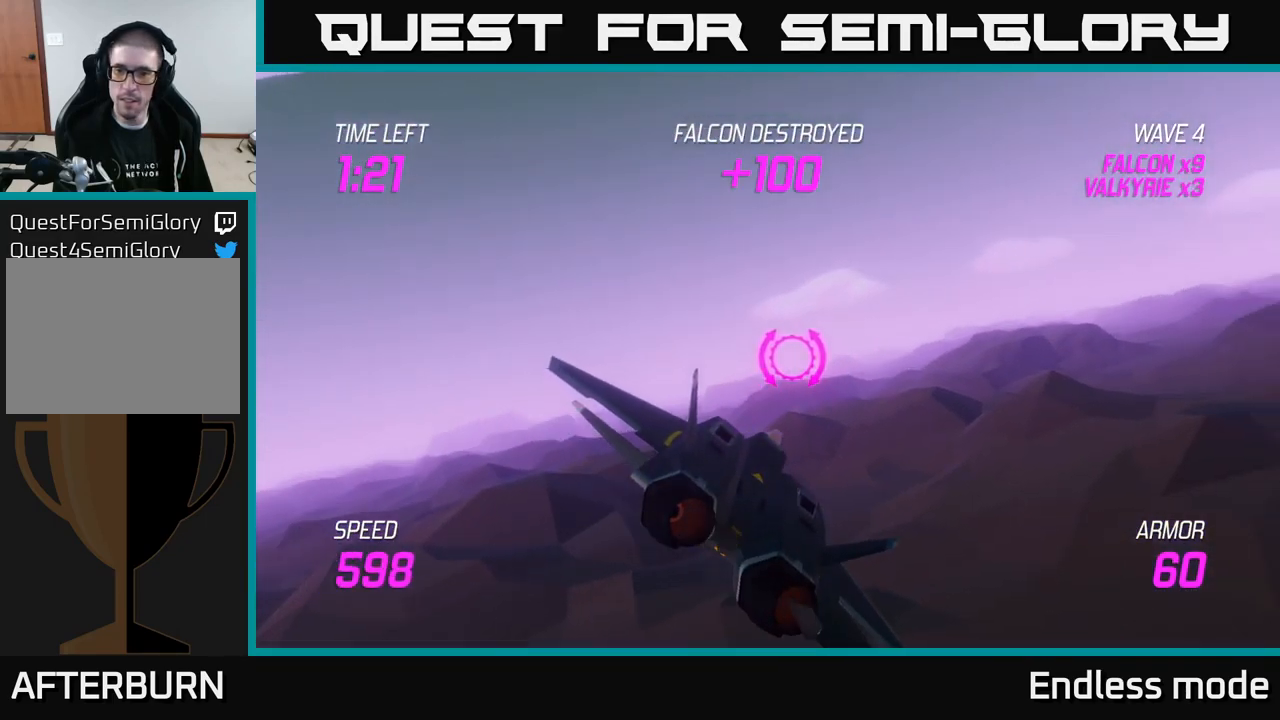
{"buttons": ["L2"], "left_stick": "right", "right_stick": "center", "events": [[167, "L2", "down"]]}
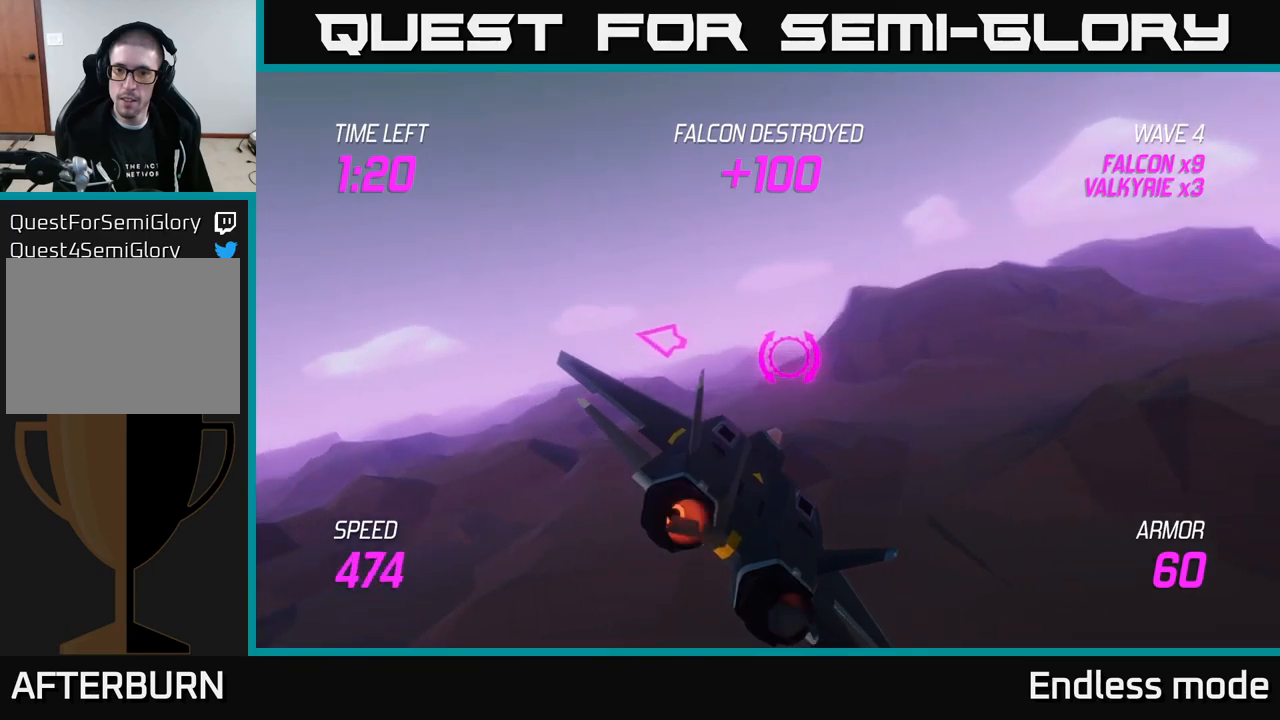
{"buttons": [], "left_stick": "left", "right_stick": "center", "events": [[66, "L2", "up"], [83, "left_stick", "up"], [166, "left_stick", "left"]]}
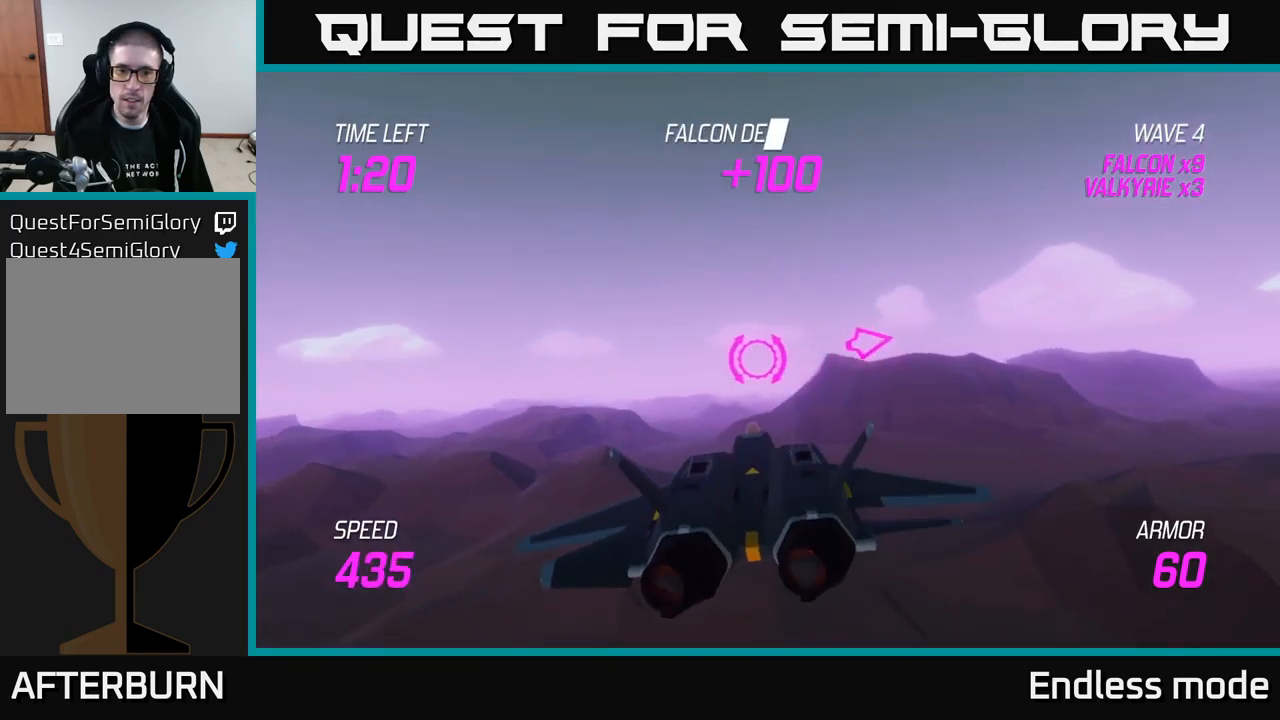
{"buttons": ["L2"], "left_stick": "left", "right_stick": "center", "events": [[483, "L2", "down"]]}
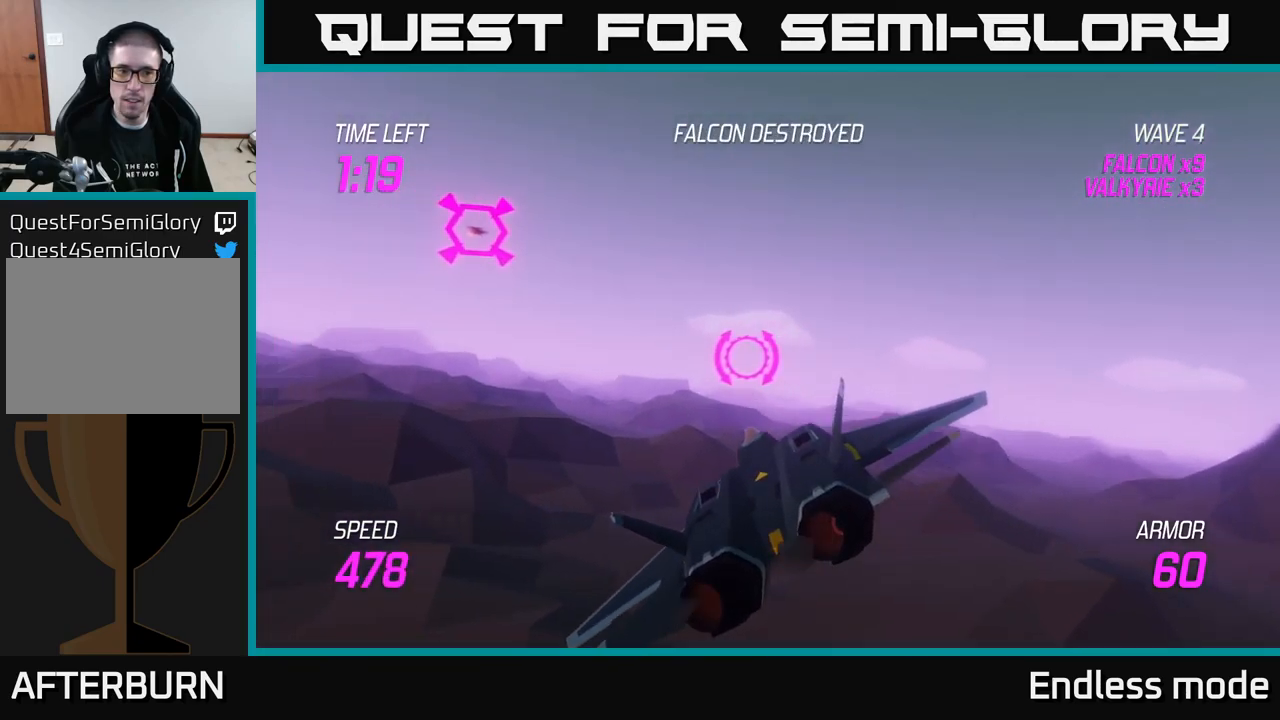
{"buttons": ["L2"], "left_stick": "up-left", "right_stick": "center", "events": [[33, "left_stick", "center"], [116, "R2", "down"], [200, "left_stick", "up-right"], [216, "R2", "up"], [250, "left_stick", "center"], [283, "R2", "down"], [383, "R2", "up"], [466, "left_stick", "up-left"]]}
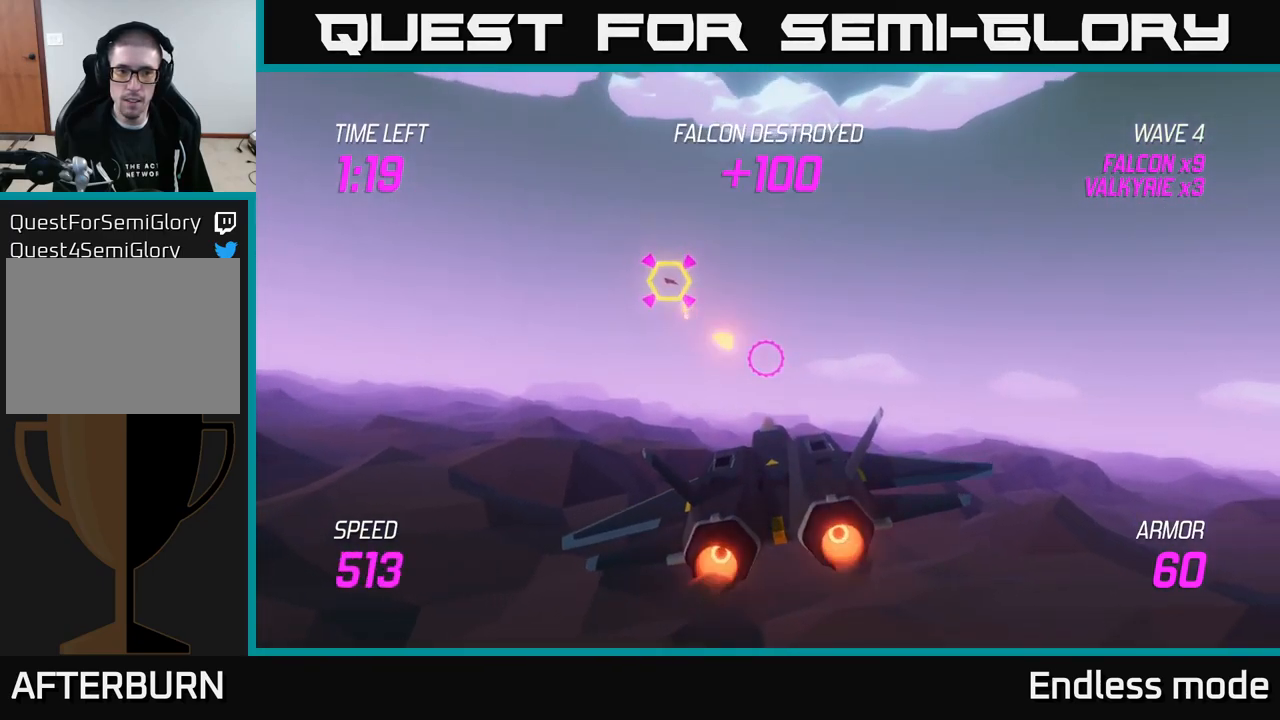
{"buttons": ["L2", "R2"], "left_stick": "right", "right_stick": "center", "events": [[16, "R2", "down"], [133, "R2", "up"], [133, "left_stick", "center"], [216, "R2", "down"], [316, "R2", "up"], [416, "left_stick", "right"], [433, "R2", "down"]]}
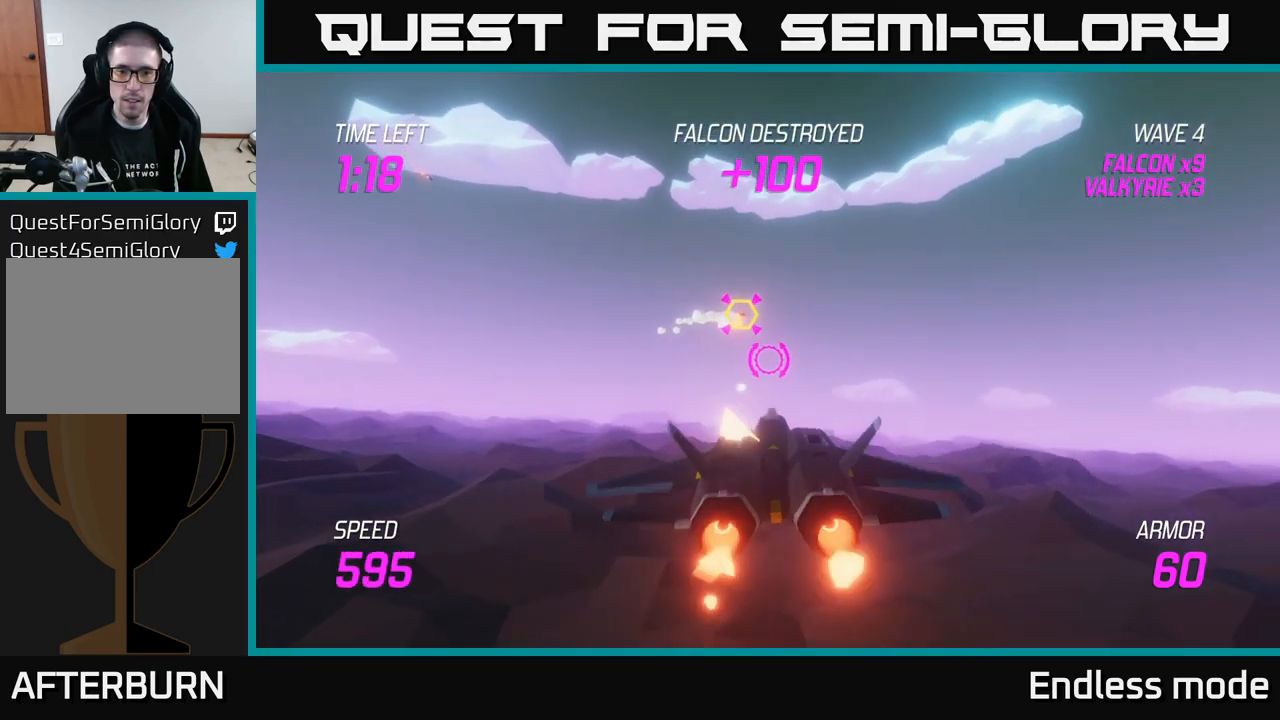
{"buttons": ["L2"], "left_stick": "right", "right_stick": "center", "events": [[16, "R2", "up"], [50, "left_stick", "center"], [100, "R2", "down"], [166, "R2", "up"], [200, "left_stick", "right"]]}
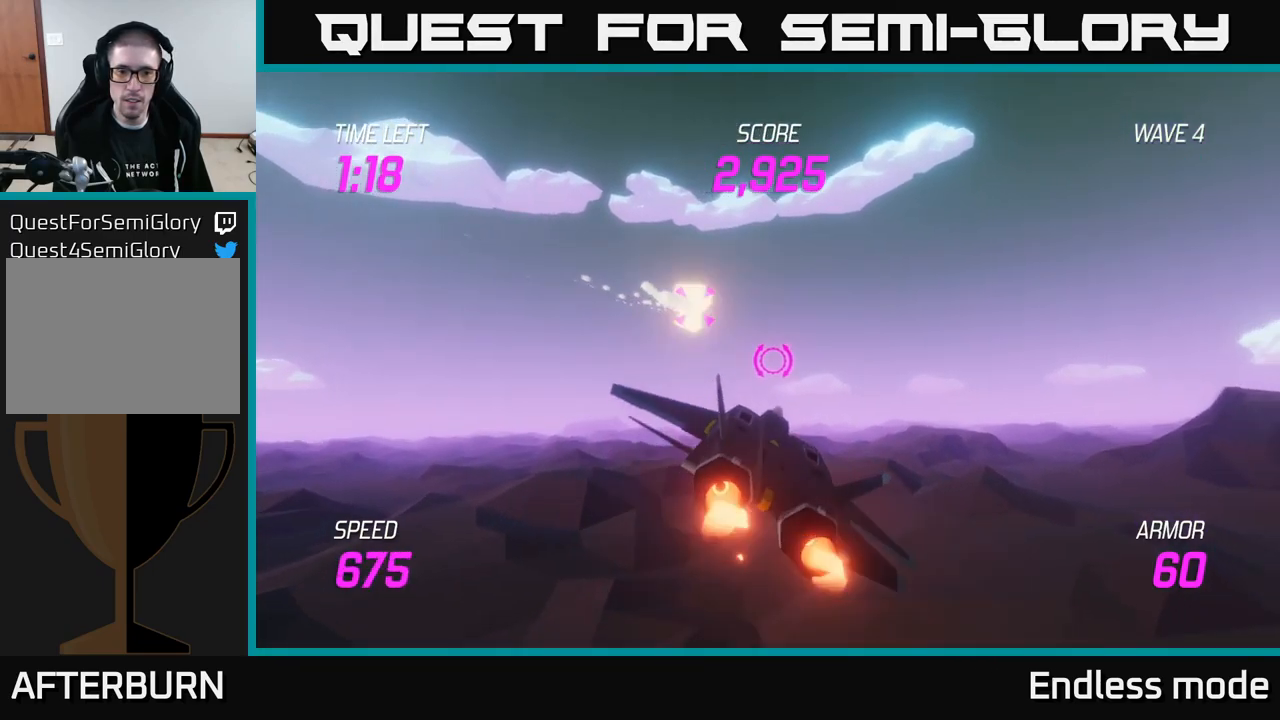
{"buttons": [], "left_stick": "right", "right_stick": "center", "events": [[233, "L2", "up"]]}
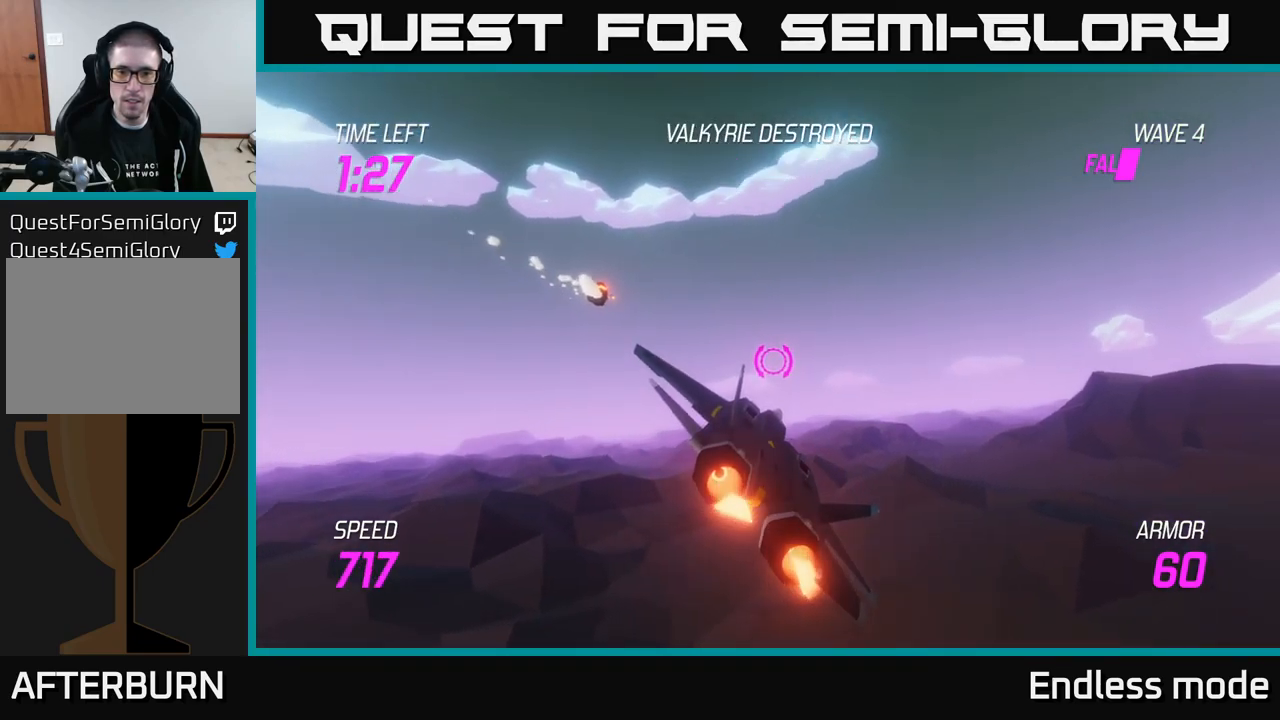
{"buttons": [], "left_stick": "right", "right_stick": "center", "events": []}
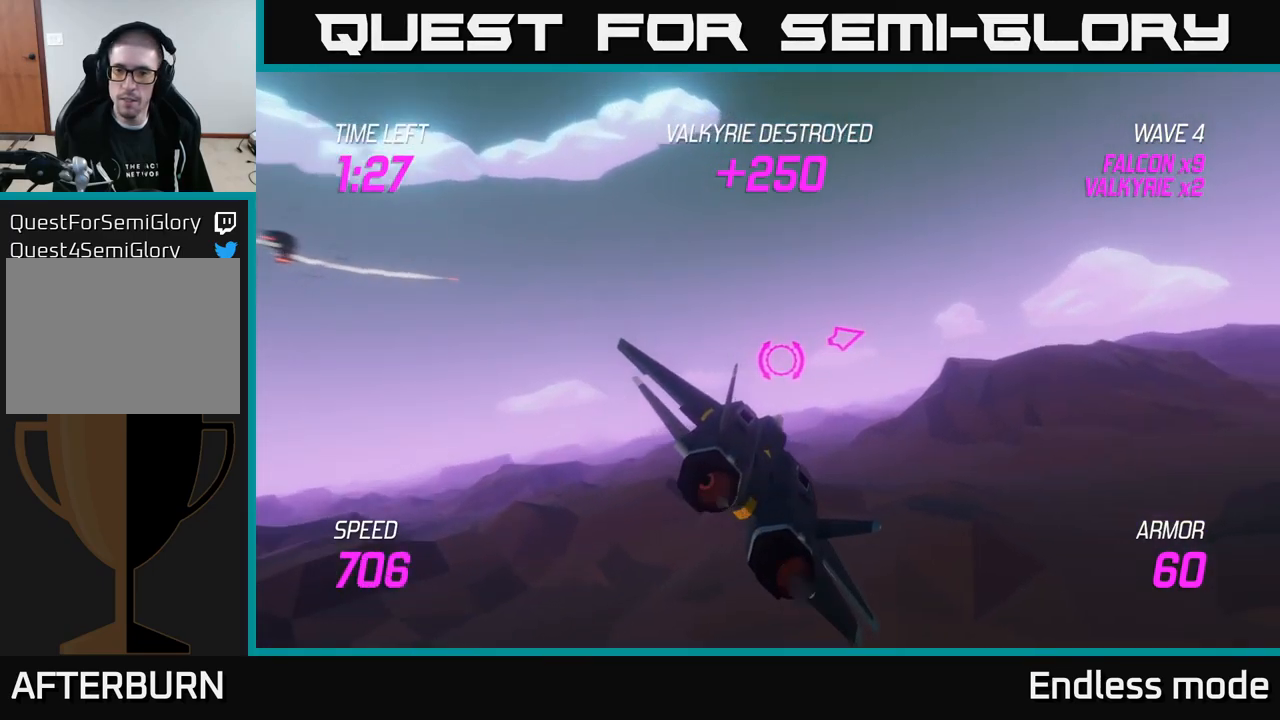
{"buttons": [], "left_stick": "up-right", "right_stick": "center", "events": [[466, "left_stick", "up-right"]]}
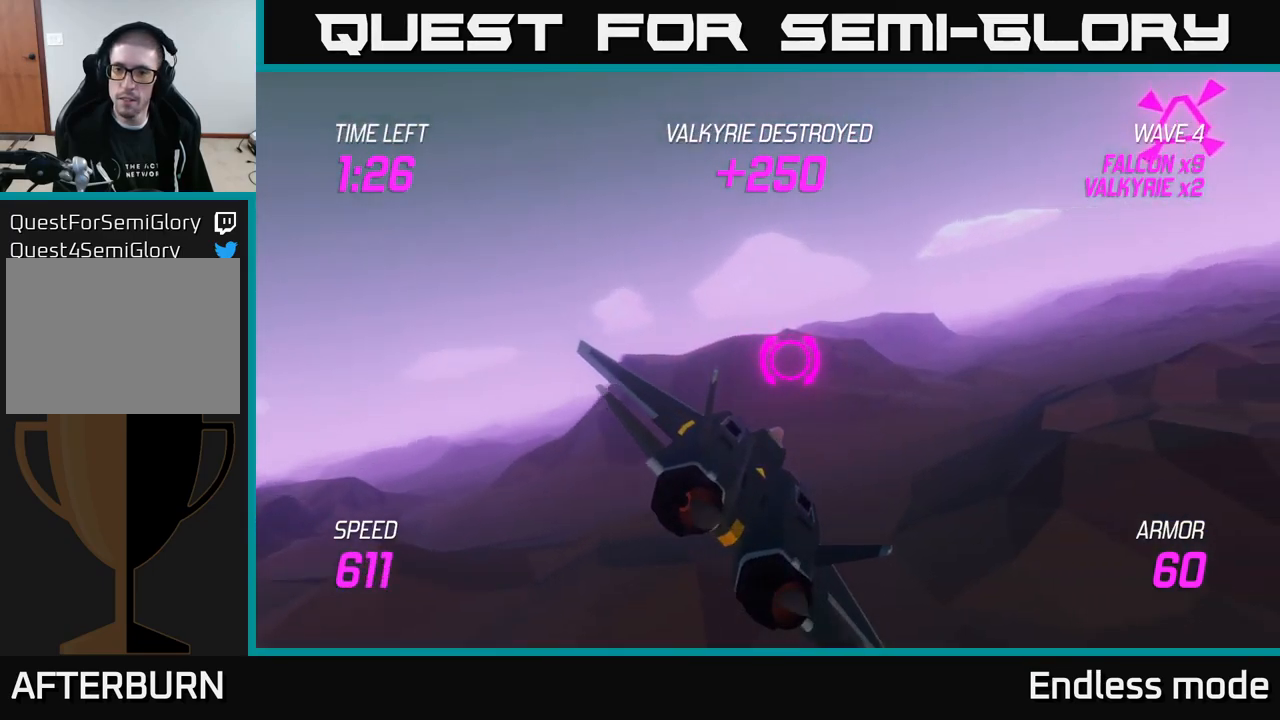
{"buttons": ["L2"], "left_stick": "up-right", "right_stick": "center", "events": [[116, "L2", "down"], [383, "R2", "down"], [466, "R2", "up"]]}
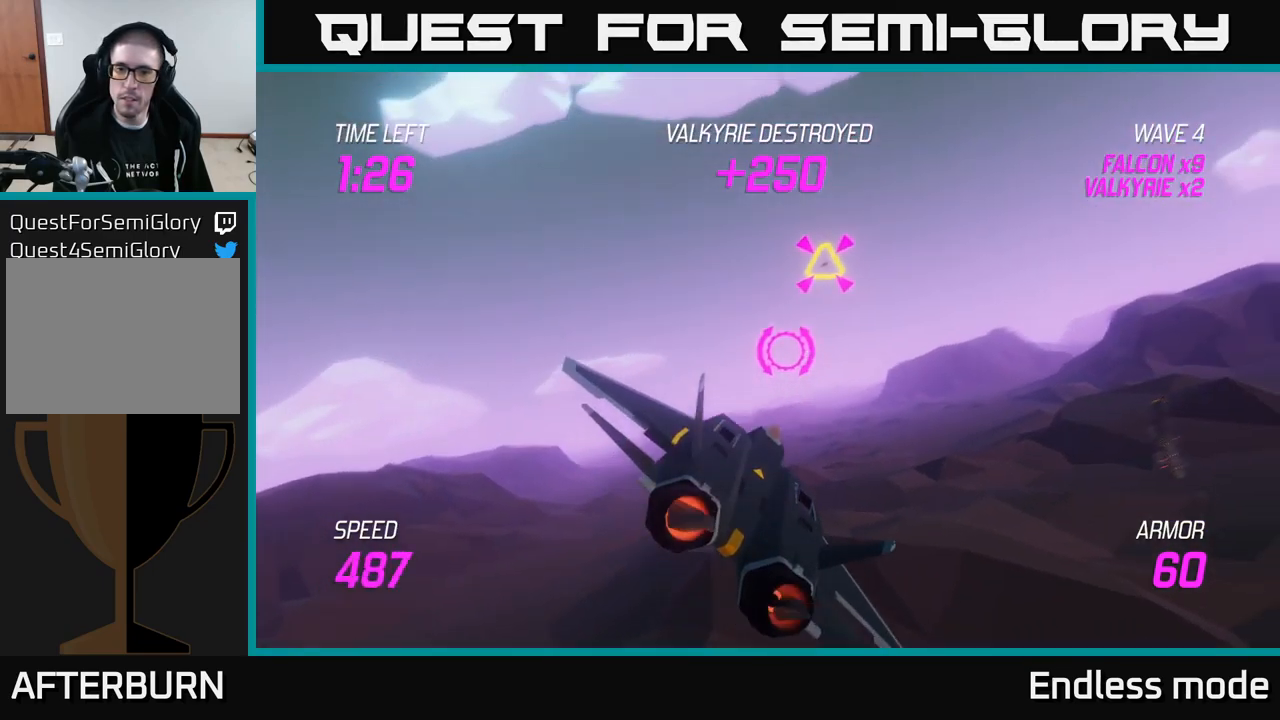
{"buttons": ["L2"], "left_stick": "right", "right_stick": "center", "events": [[33, "R2", "down"], [100, "left_stick", "left"], [150, "R2", "up"], [266, "L2", "up"], [333, "left_stick", "down"], [383, "left_stick", "right"], [433, "L2", "down"]]}
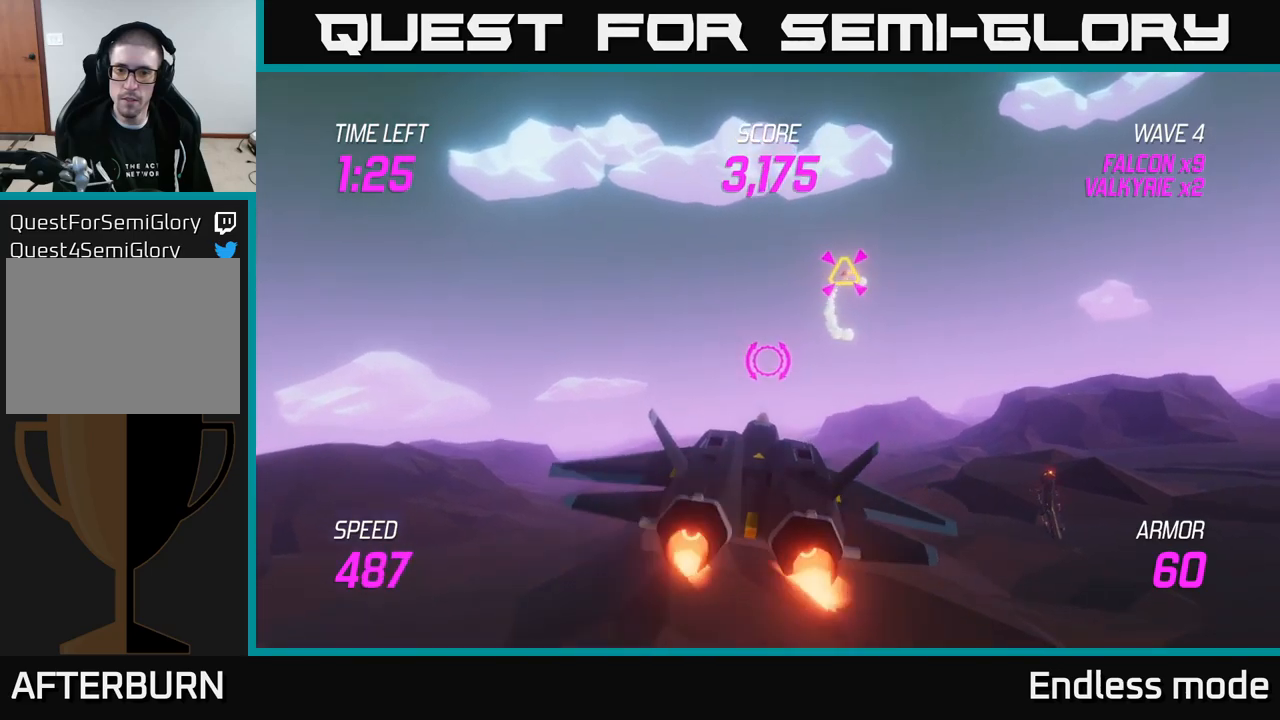
{"buttons": [], "left_stick": "right", "right_stick": "center", "events": [[350, "L2", "up"]]}
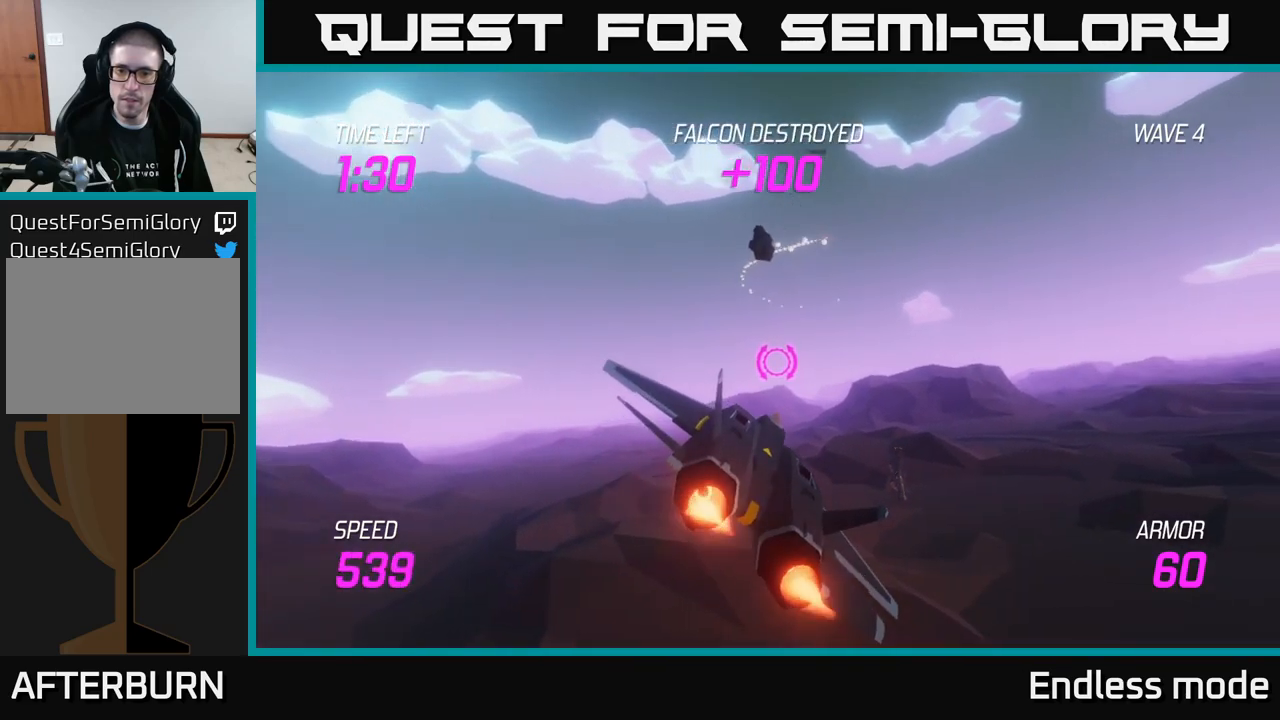
{"buttons": [], "left_stick": "right", "right_stick": "center", "events": []}
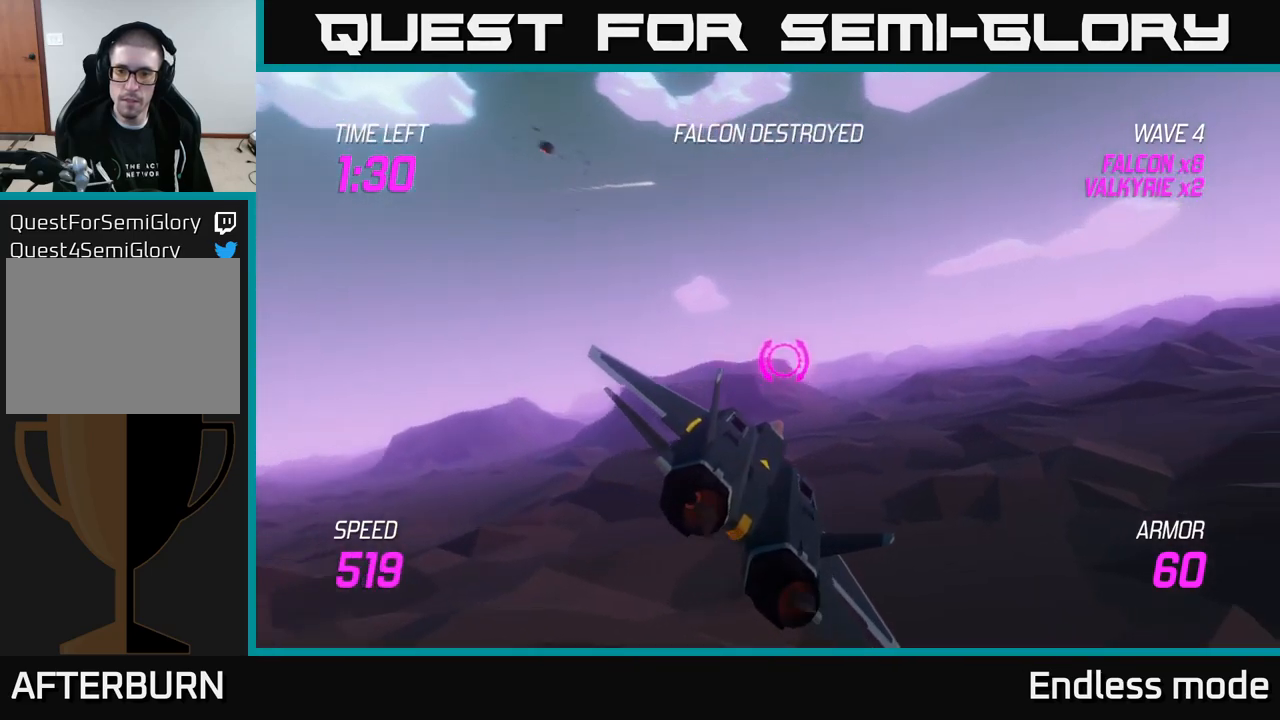
{"buttons": ["L2"], "left_stick": "left", "right_stick": "center", "events": [[267, "L2", "down"], [400, "left_stick", "up"], [450, "left_stick", "left"]]}
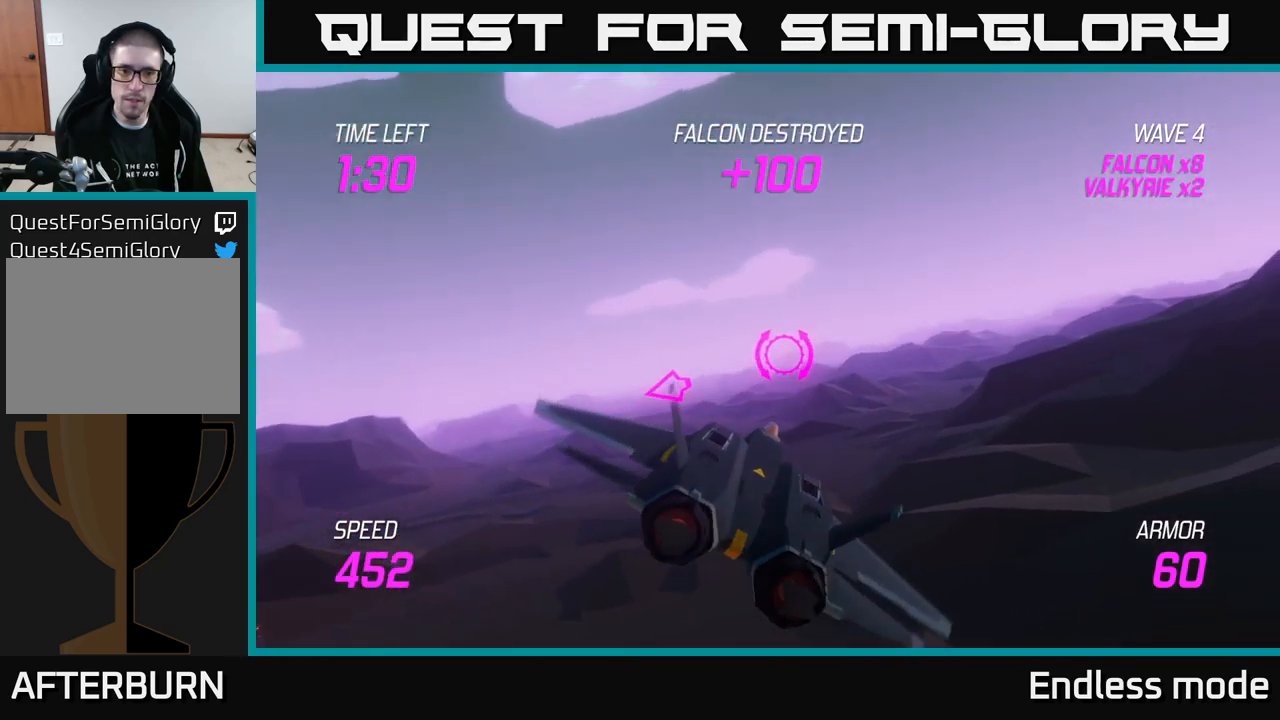
{"buttons": [], "left_stick": "left", "right_stick": "center", "events": [[17, "L2", "up"], [250, "L2", "down"], [333, "L2", "up"], [400, "L2", "down"], [483, "L2", "up"]]}
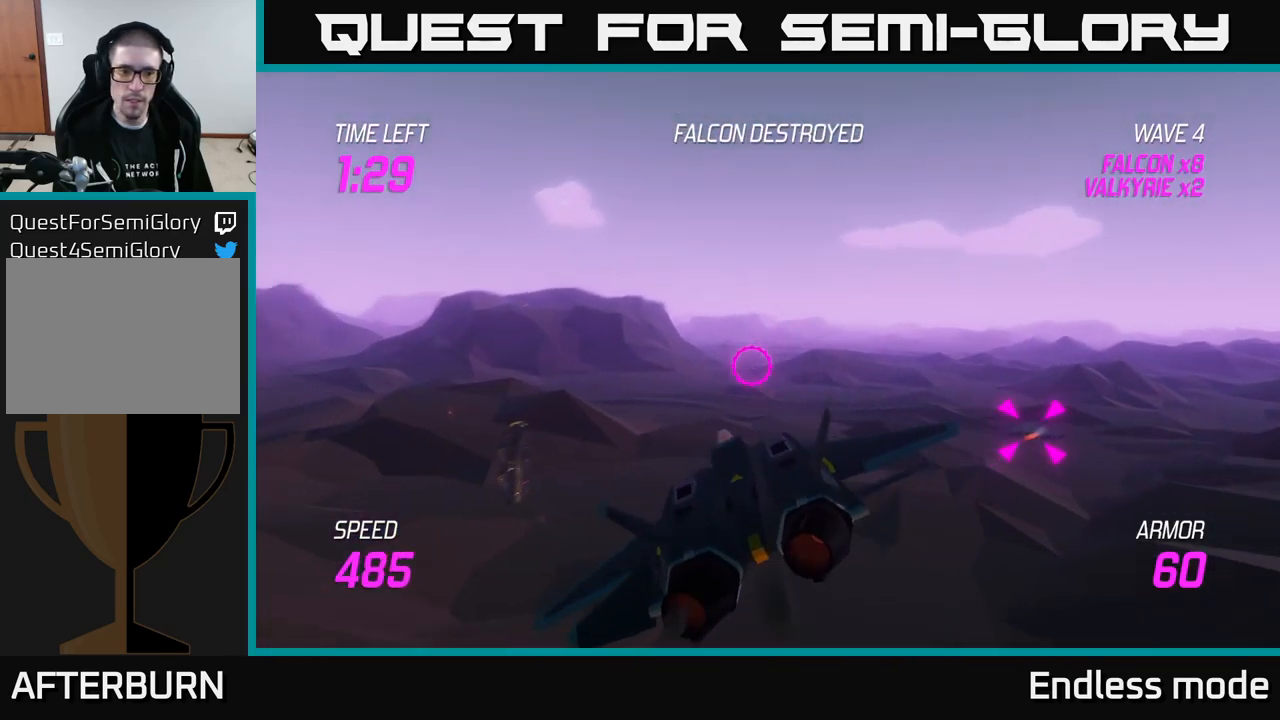
{"buttons": ["R2"], "left_stick": "up-left", "right_stick": "center", "events": [[200, "left_stick", "up-left"], [433, "R2", "down"]]}
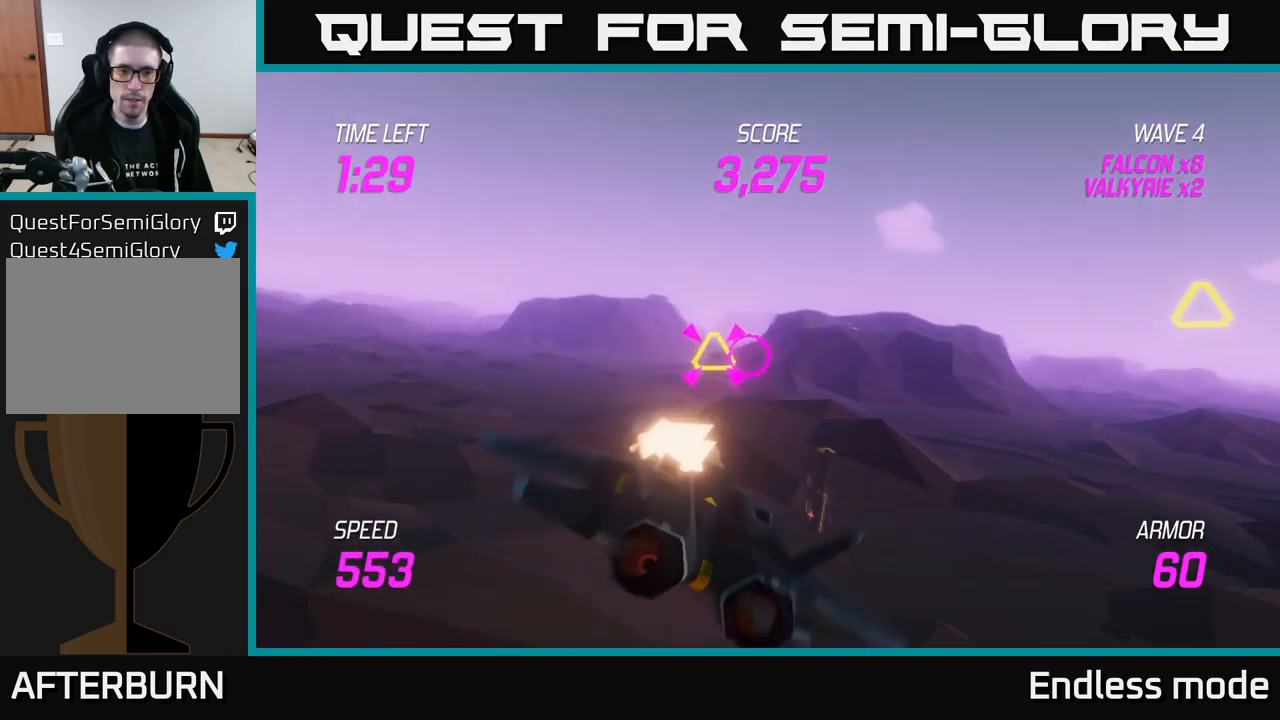
{"buttons": ["L2"], "left_stick": "right", "right_stick": "center", "events": [[67, "R2", "up"], [133, "R2", "down"], [167, "left_stick", "right"], [233, "L2", "down"], [233, "R2", "up"], [333, "L2", "up"], [450, "L2", "down"]]}
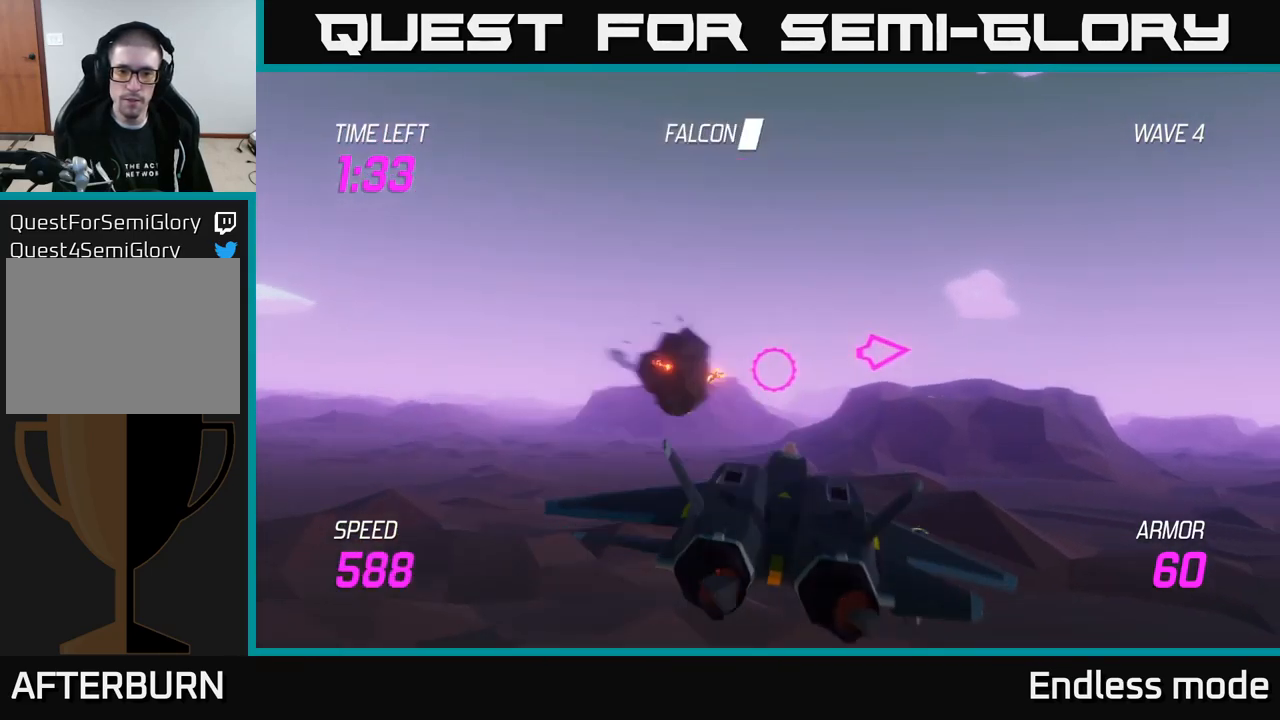
{"buttons": [], "left_stick": "right", "right_stick": "center", "events": [[33, "L2", "up"]]}
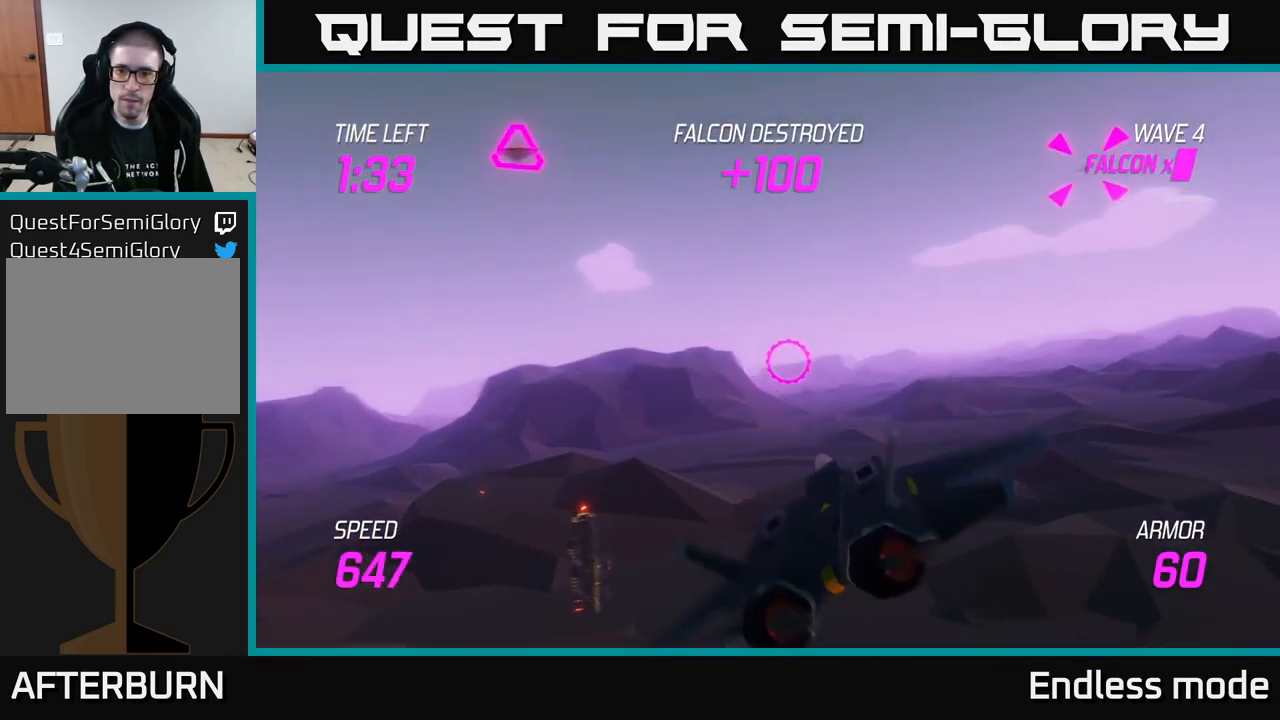
{"buttons": ["L2", "R2"], "left_stick": "down-left", "right_stick": "center", "events": [[67, "left_stick", "up-right"], [350, "left_stick", "left"], [367, "L2", "down"], [467, "R2", "down"], [483, "left_stick", "down-left"]]}